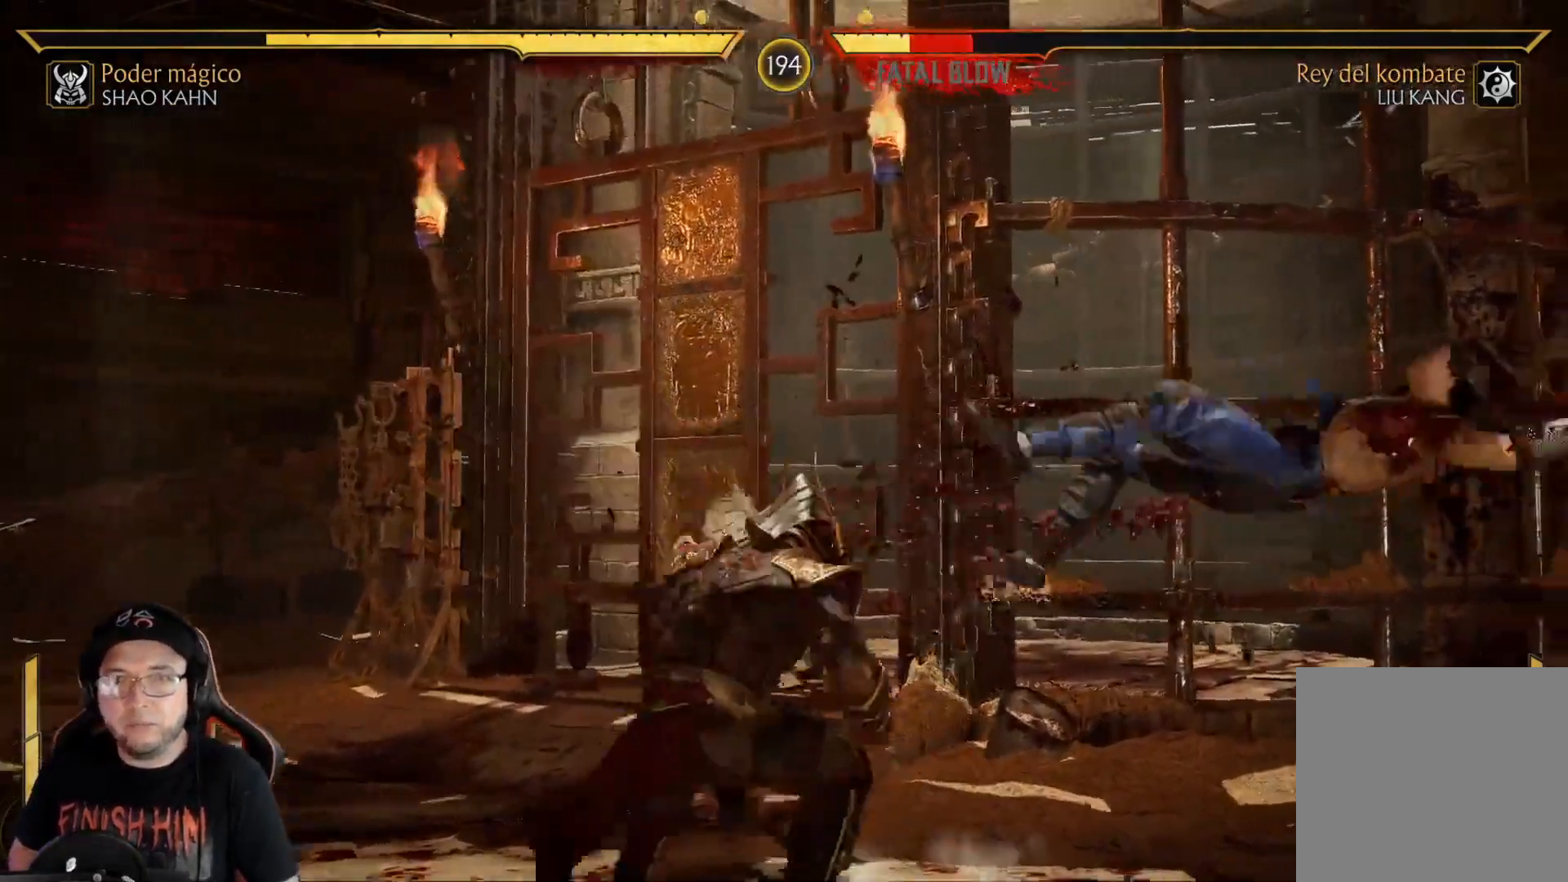
Gameplay with a controller (Xbox layout); each line is a JSON object with the inputs held at the frame after it. "events" lists button and stick changes between this image and that frame as [ms after this image, input, new state], when the widget could be followed in between.
{"buttons": ["DPAD_LEFT"], "left_stick": "center", "right_stick": "center", "events": [[184, "DPAD_LEFT", "down"], [284, "DPAD_LEFT", "up"], [384, "DPAD_RIGHT", "down"], [451, "DPAD_RIGHT", "up"], [501, "DPAD_LEFT", "down"]]}
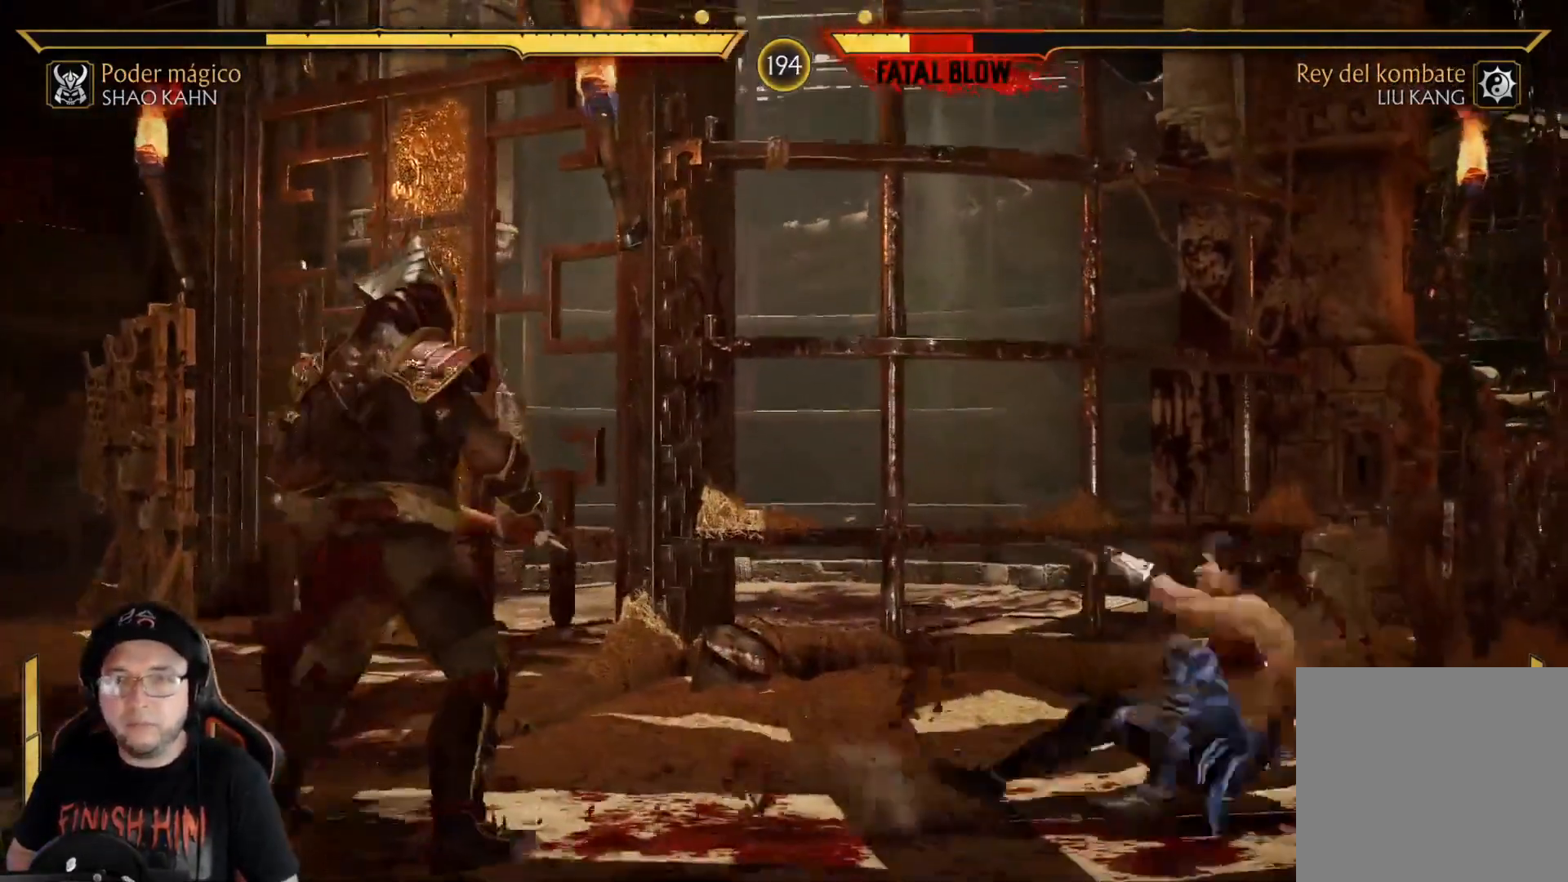
{"buttons": ["DPAD_LEFT"], "left_stick": "center", "right_stick": "center", "events": [[234, "L2", "down"], [335, "DPAD_LEFT", "up"], [335, "L2", "up"], [418, "DPAD_LEFT", "down"]]}
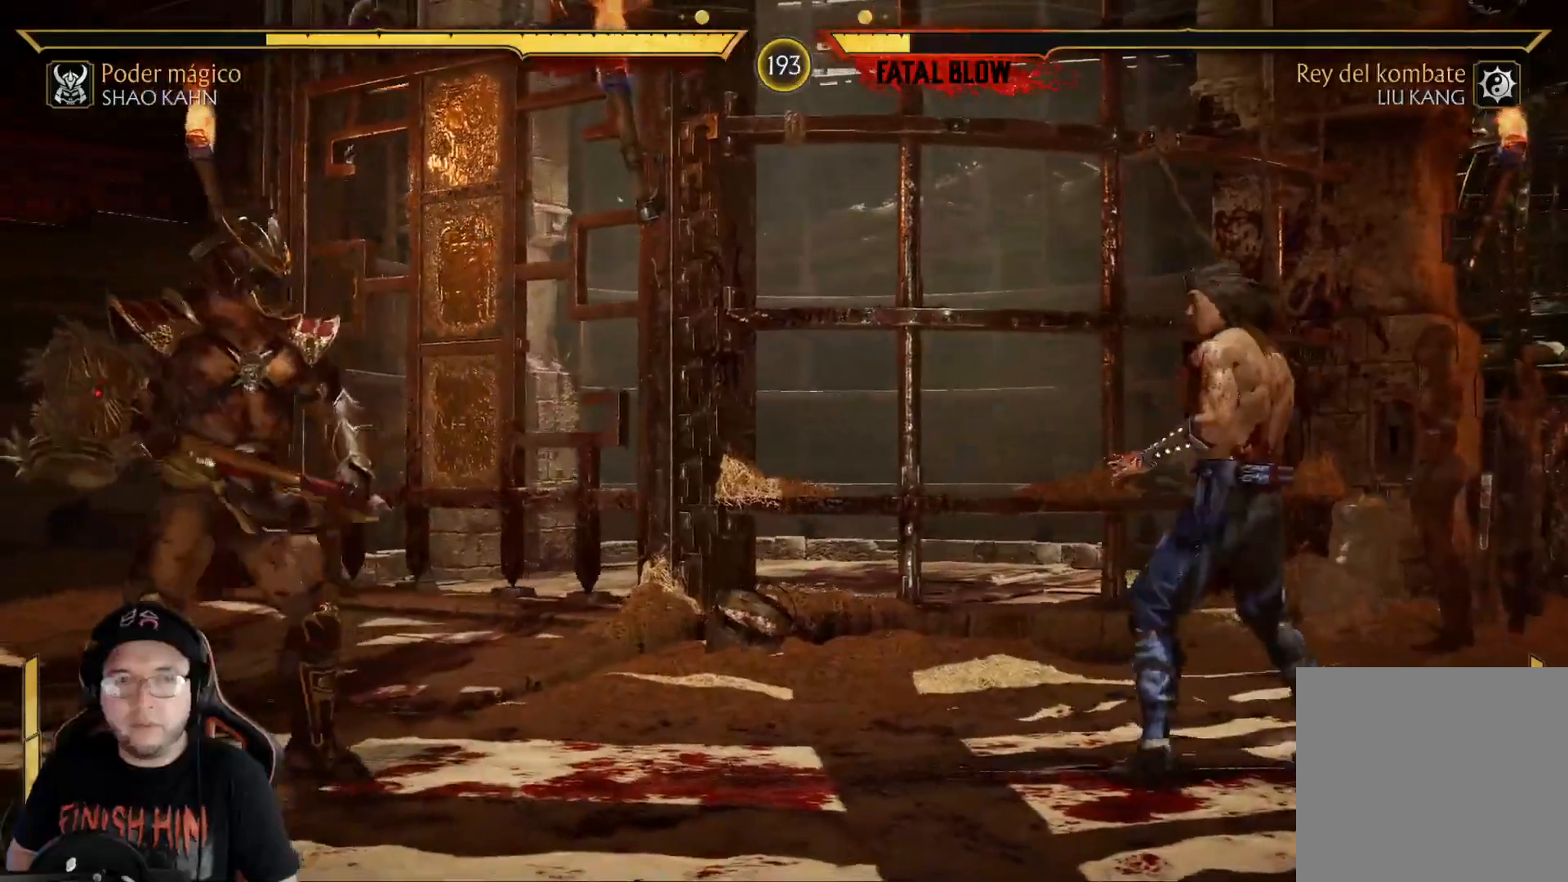
{"buttons": ["DPAD_LEFT"], "left_stick": "center", "right_stick": "center", "events": [[267, "DPAD_LEFT", "up"], [351, "DPAD_RIGHT", "down"], [401, "DPAD_RIGHT", "up"], [418, "DPAD_LEFT", "down"]]}
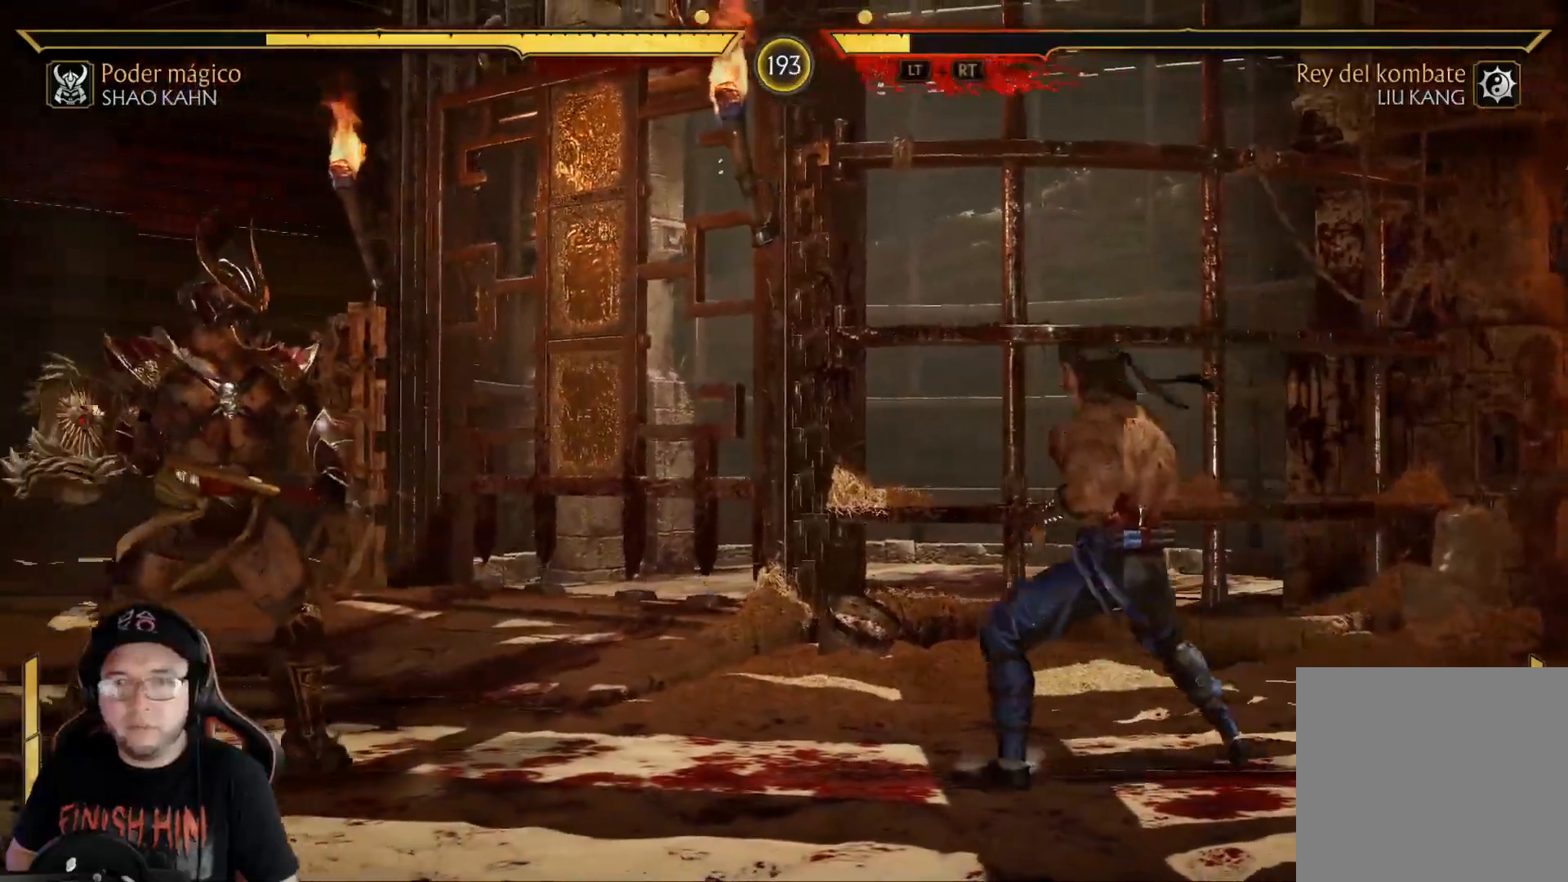
{"buttons": ["DPAD_LEFT"], "left_stick": "center", "right_stick": "center", "events": [[218, "DPAD_LEFT", "up"], [268, "DPAD_RIGHT", "down"], [335, "DPAD_RIGHT", "up"], [368, "DPAD_LEFT", "down"]]}
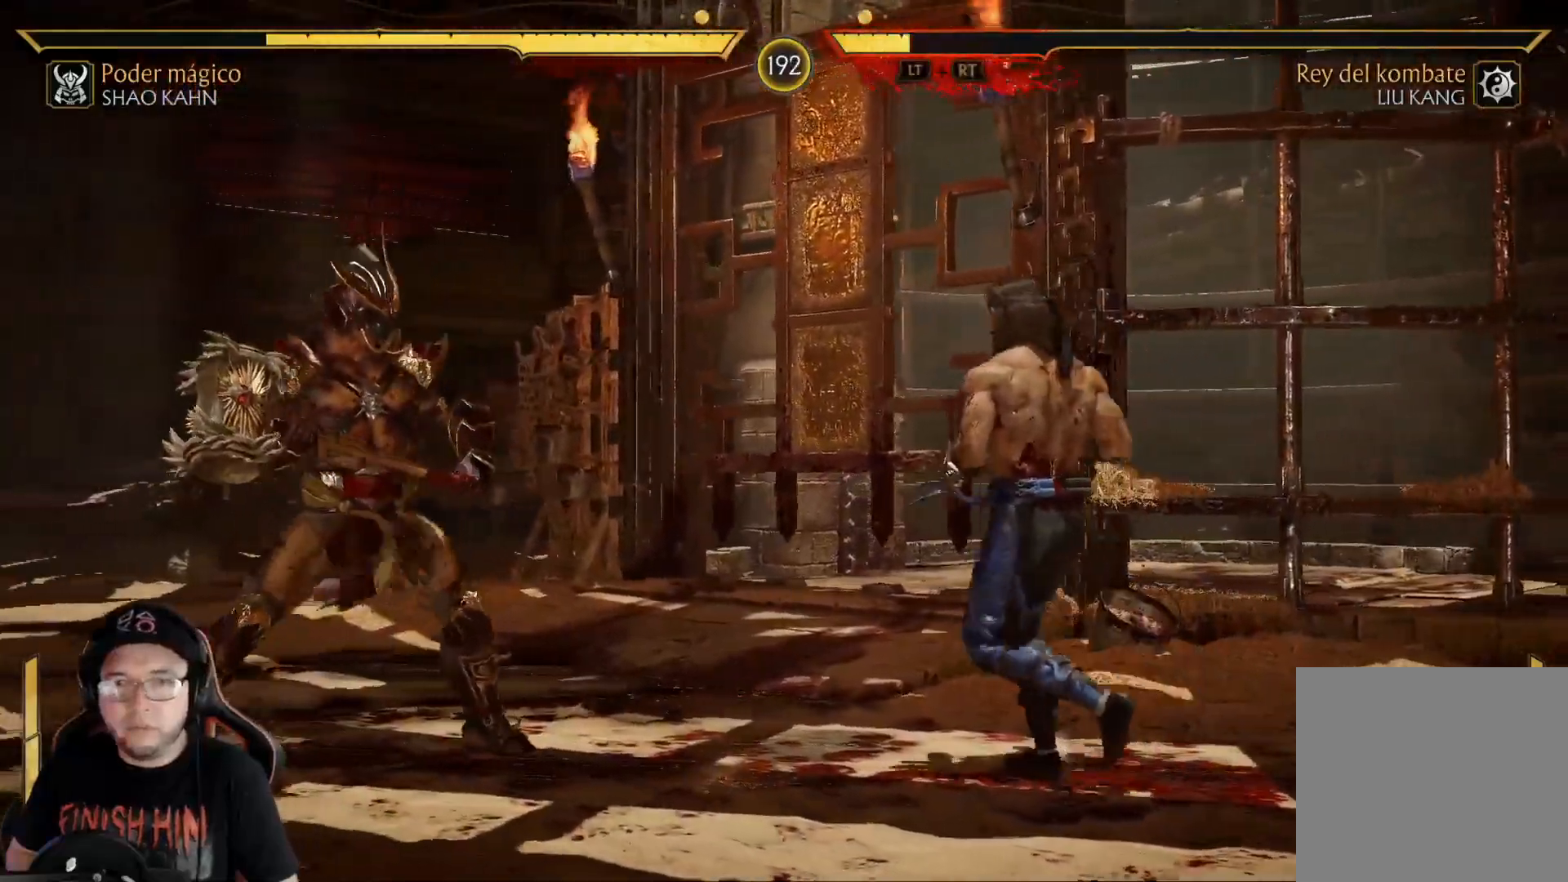
{"buttons": ["R2", "DPAD_DOWN", "DPAD_LEFT"], "left_stick": "center", "right_stick": "center", "events": [[100, "DPAD_LEFT", "up"], [117, "DPAD_RIGHT", "down"], [217, "DPAD_RIGHT", "up"], [234, "DPAD_LEFT", "down"], [284, "R2", "down"], [317, "DPAD_DOWN", "down"]]}
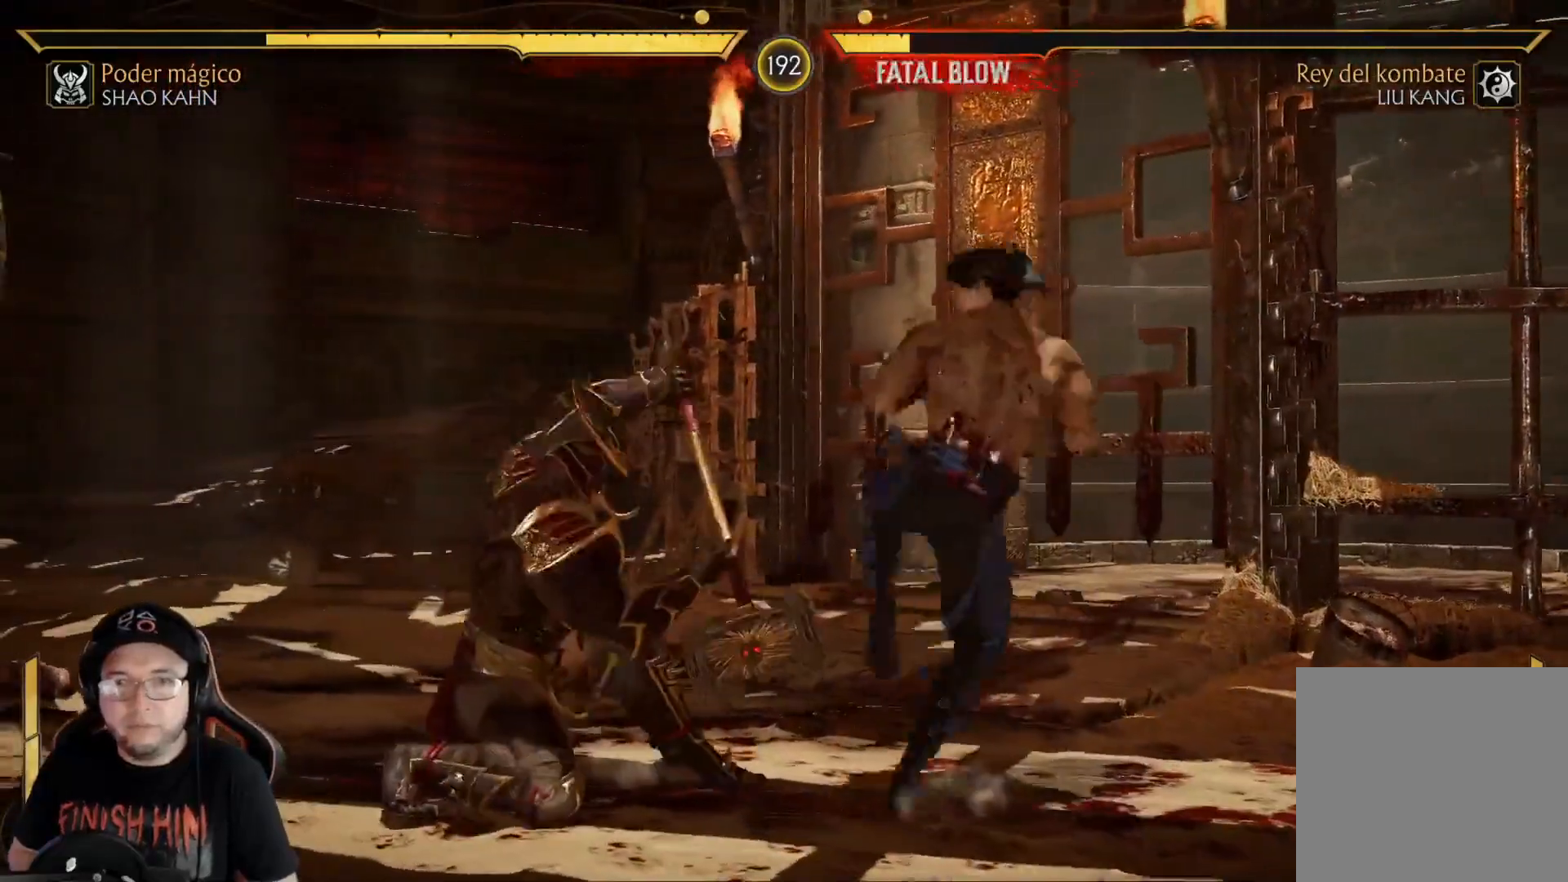
{"buttons": ["R2", "DPAD_DOWN", "DPAD_LEFT"], "left_stick": "center", "right_stick": "center", "events": [[34, "DPAD_DOWN", "up"], [84, "DPAD_DOWN", "down"]]}
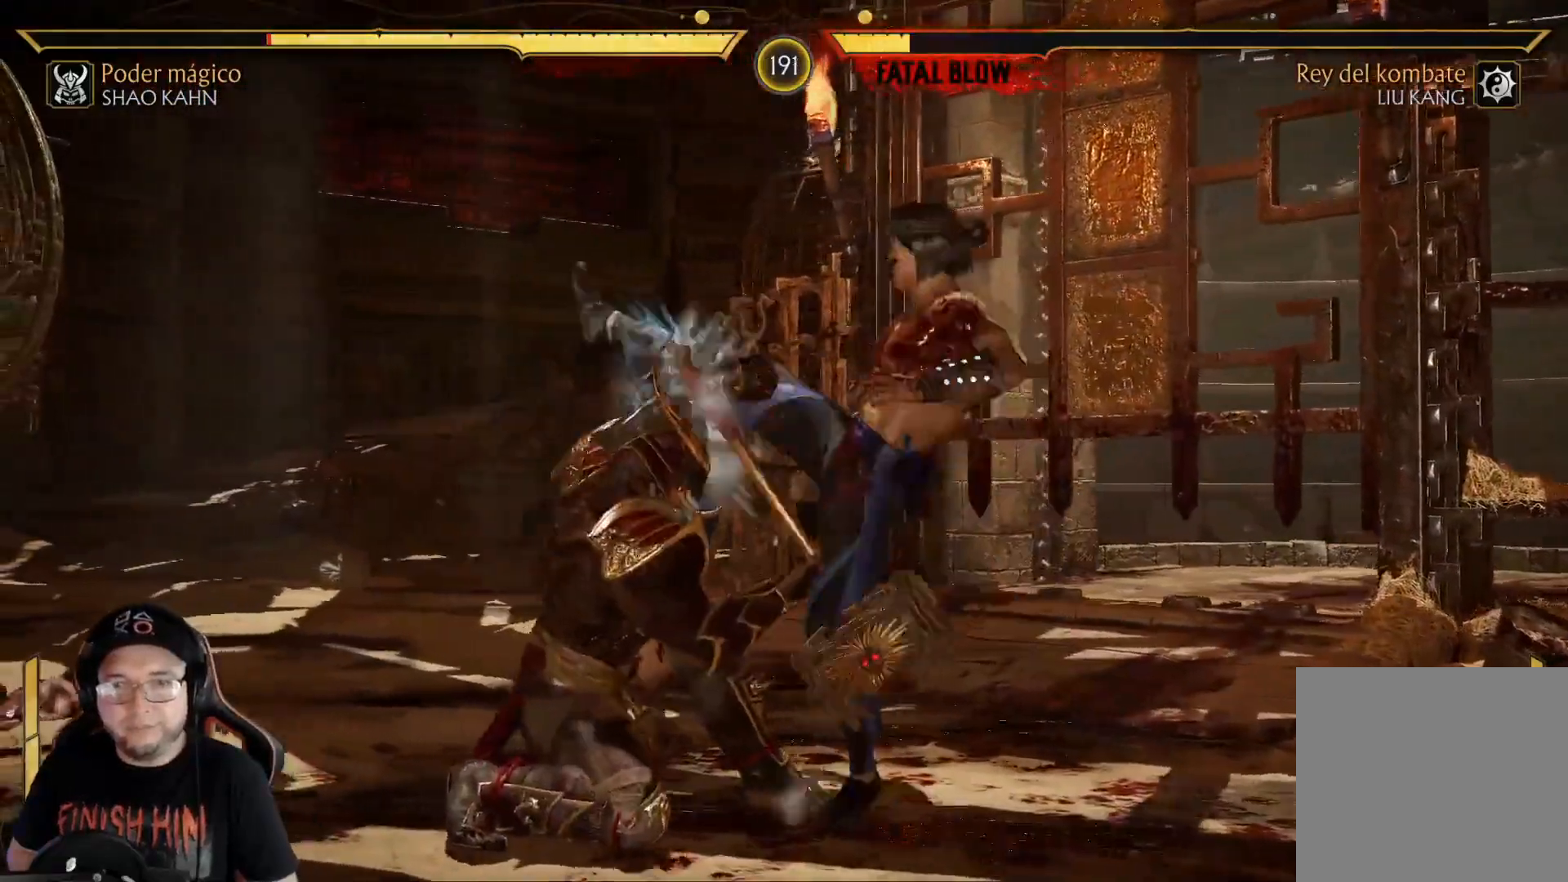
{"buttons": ["Y"], "left_stick": "center", "right_stick": "center", "events": [[33, "DPAD_DOWN", "up"], [167, "DPAD_LEFT", "up"], [351, "R2", "up"], [451, "Y", "down"]]}
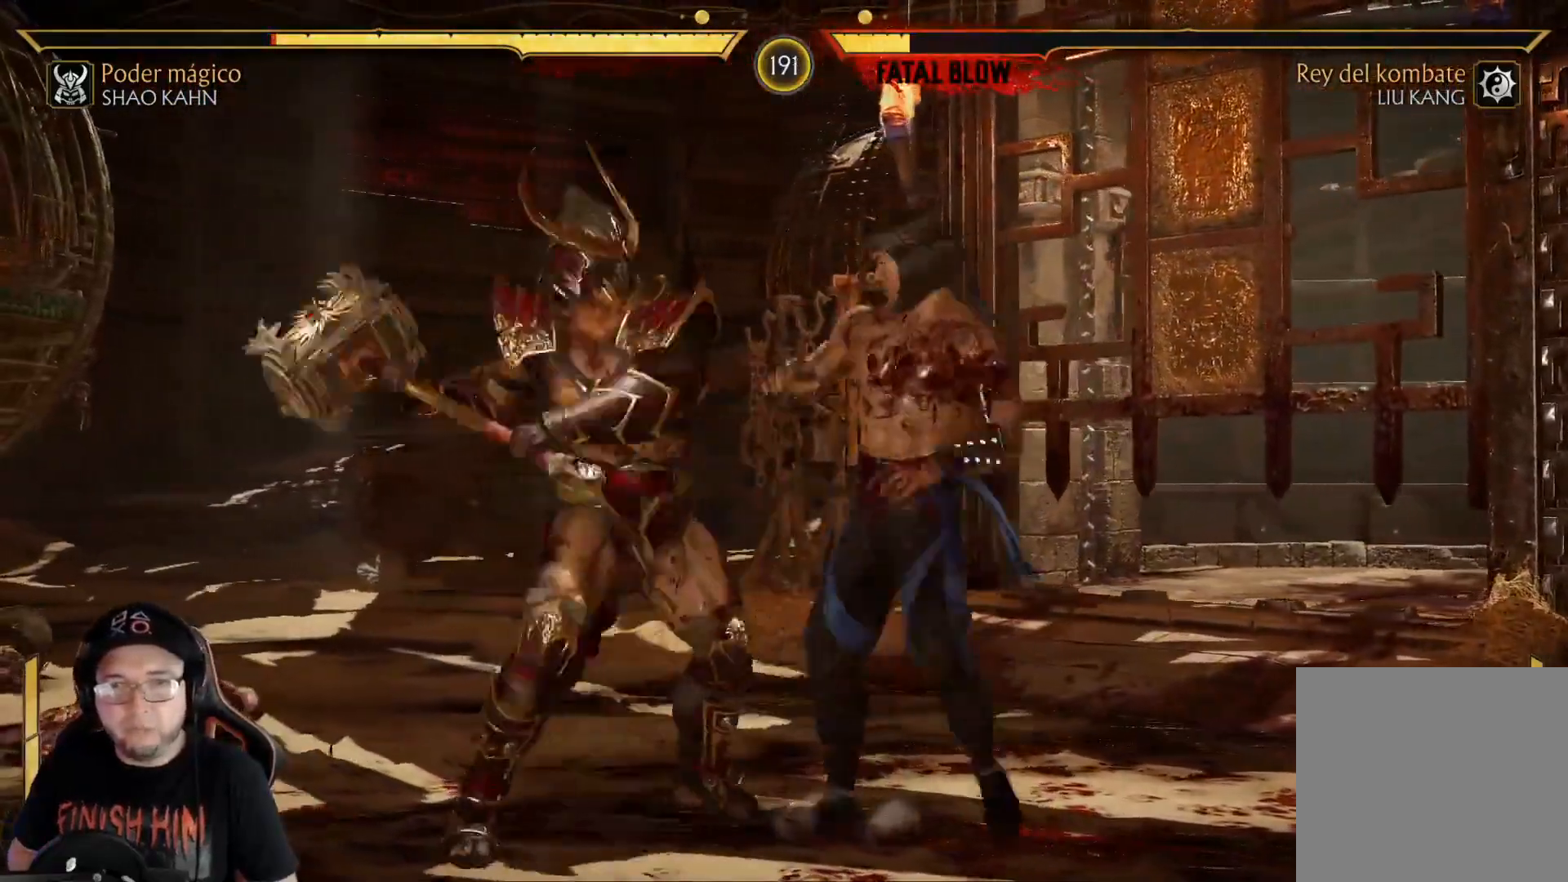
{"buttons": ["A", "X"], "left_stick": "center", "right_stick": "down-left", "events": [[34, "Y", "up"], [134, "X", "down"], [301, "X", "up"], [418, "A", "down"], [418, "X", "down"], [451, "right_stick", "down-left"]]}
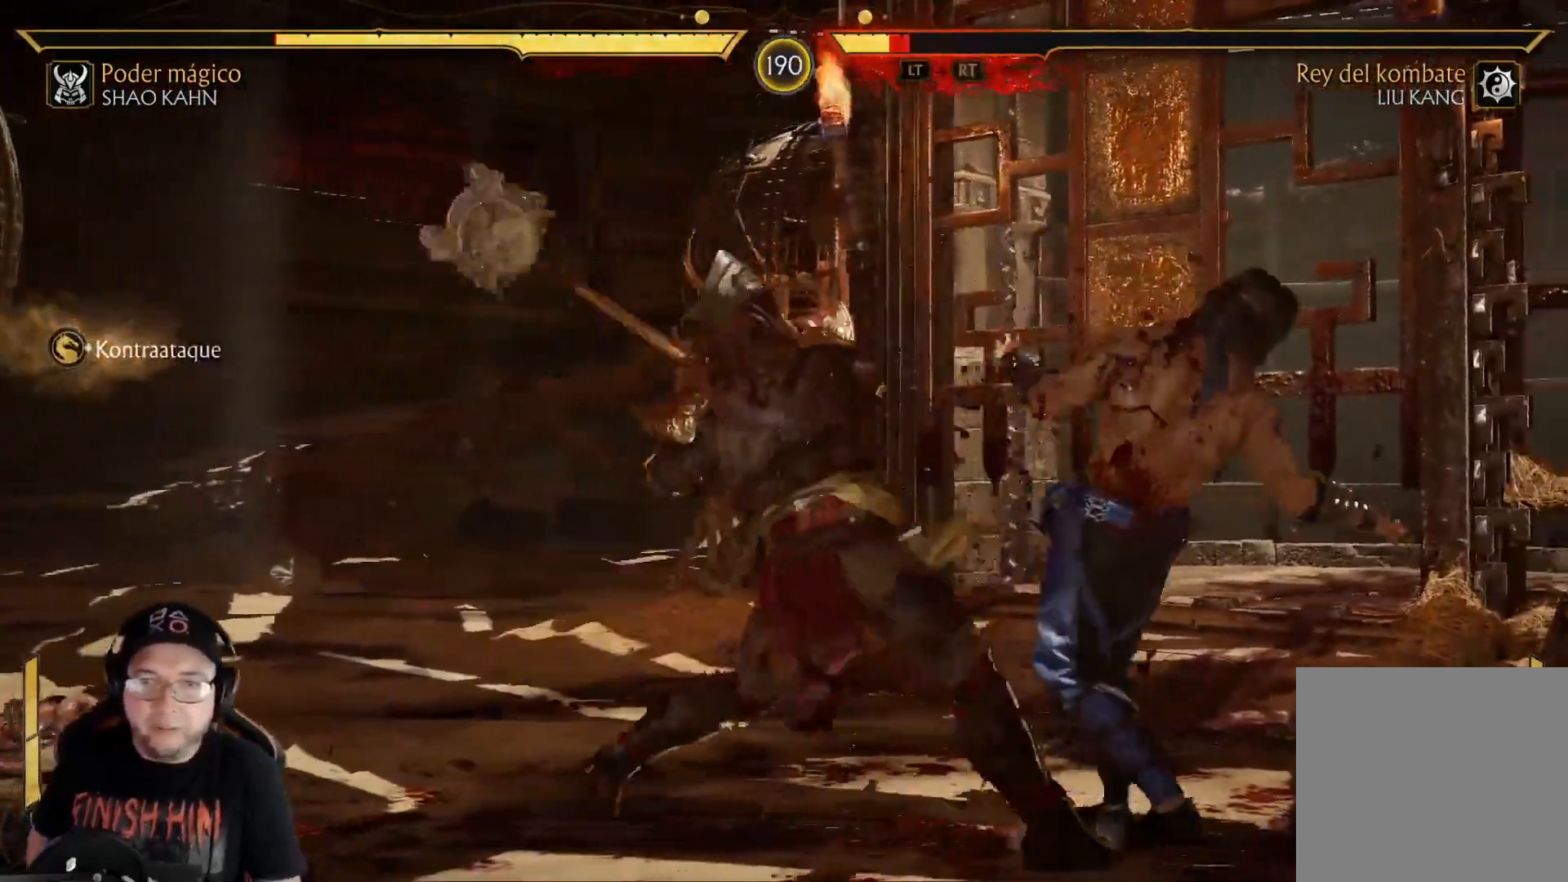
{"buttons": ["A", "X", "DPAD_UP"], "left_stick": "center", "right_stick": "center", "events": [[117, "right_stick", "center"], [434, "DPAD_UP", "down"]]}
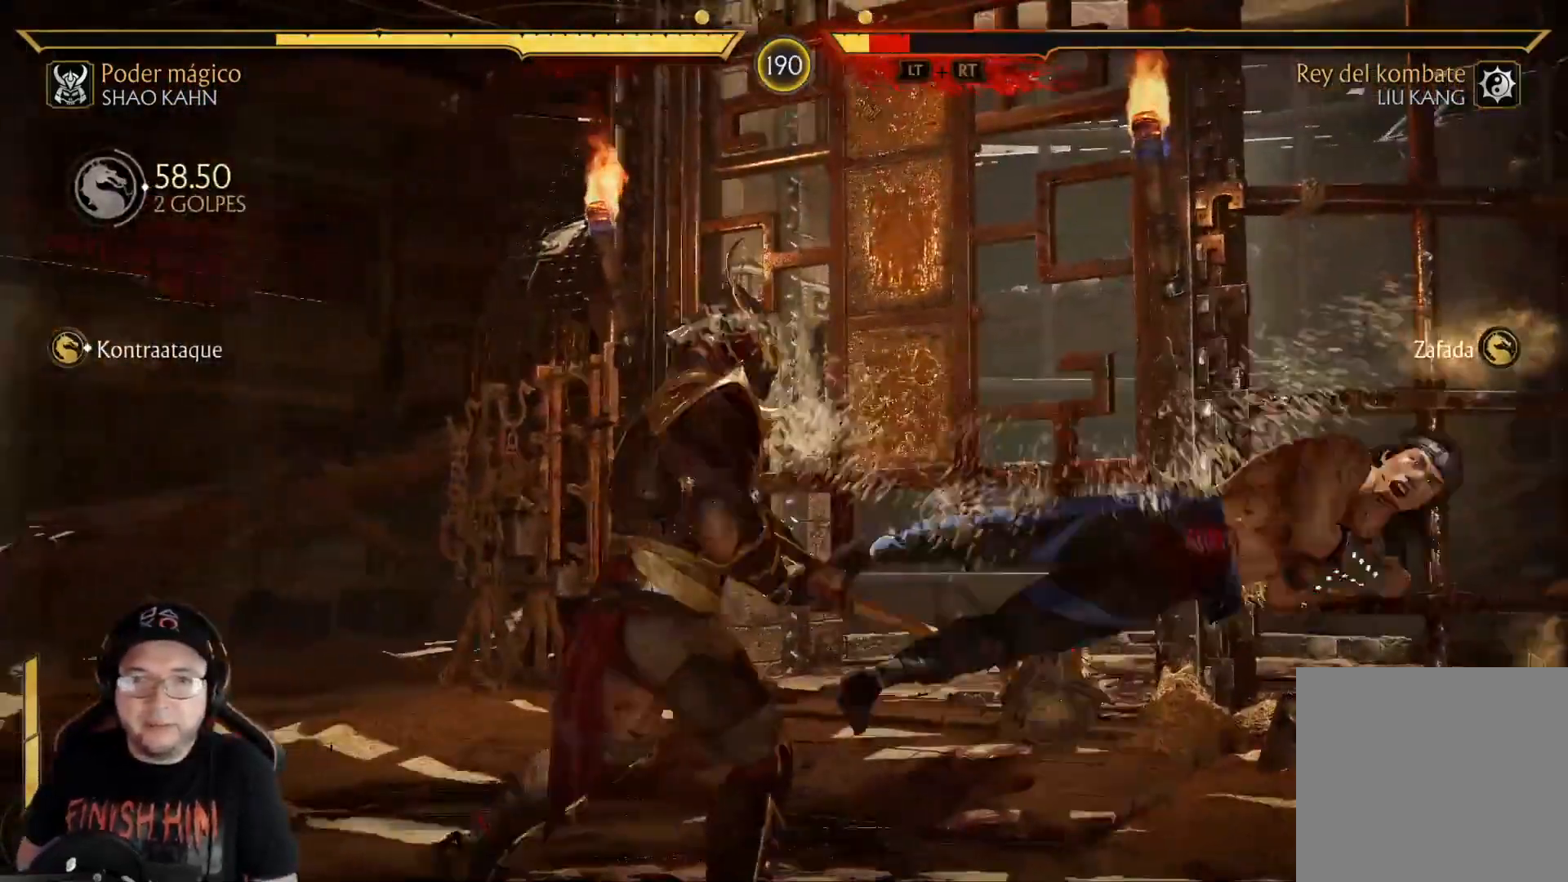
{"buttons": [], "left_stick": "center", "right_stick": "center", "events": [[351, "DPAD_UP", "up"], [368, "A", "up"], [368, "X", "up"]]}
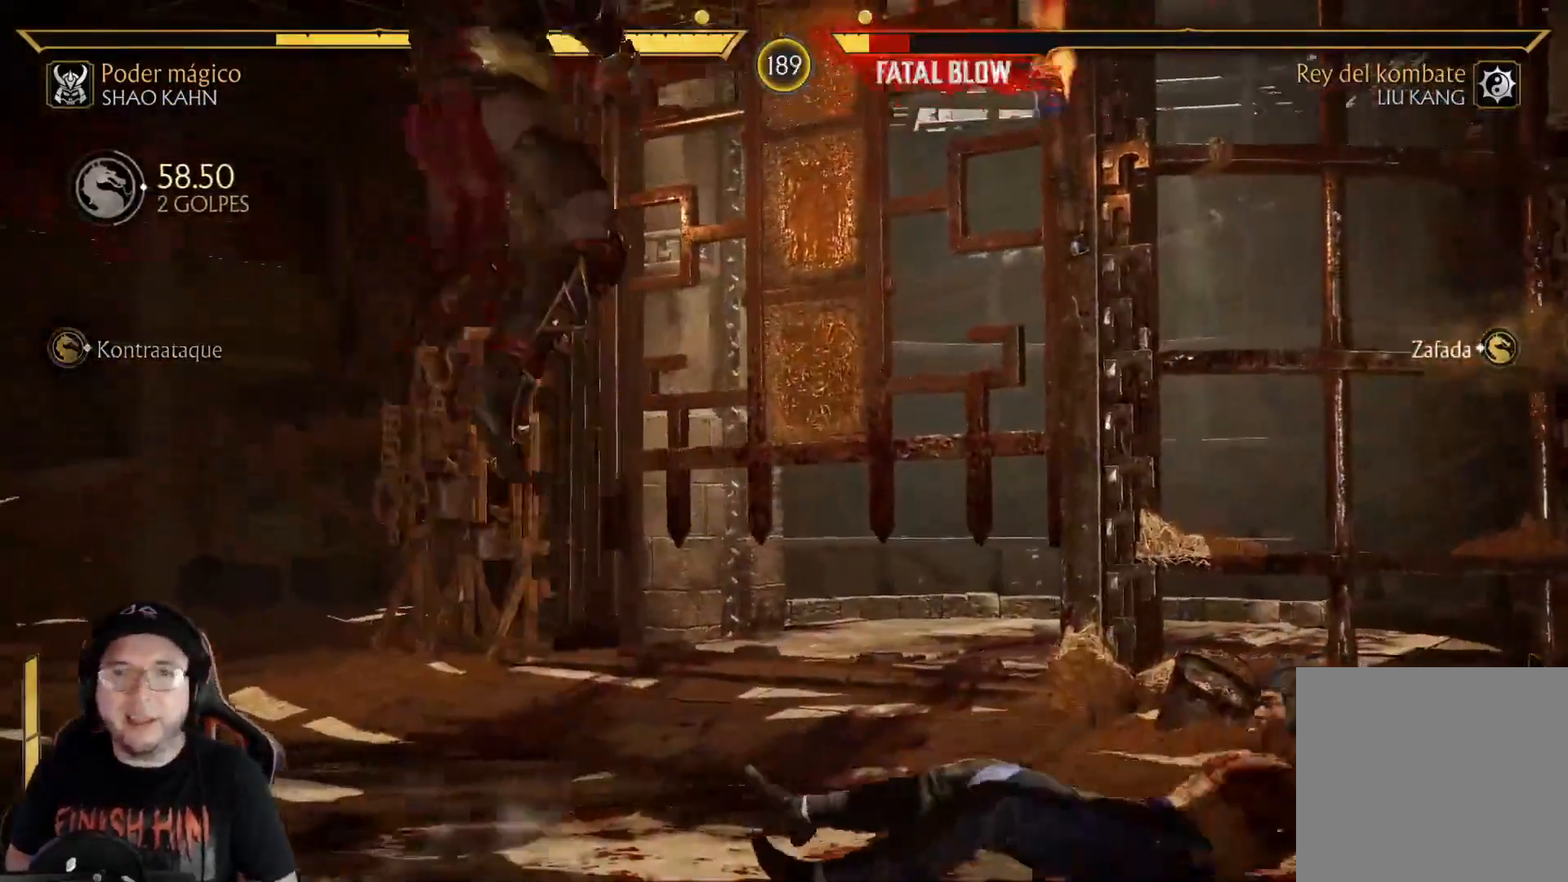
{"buttons": ["DPAD_LEFT"], "left_stick": "center", "right_stick": "center", "events": [[485, "DPAD_LEFT", "down"]]}
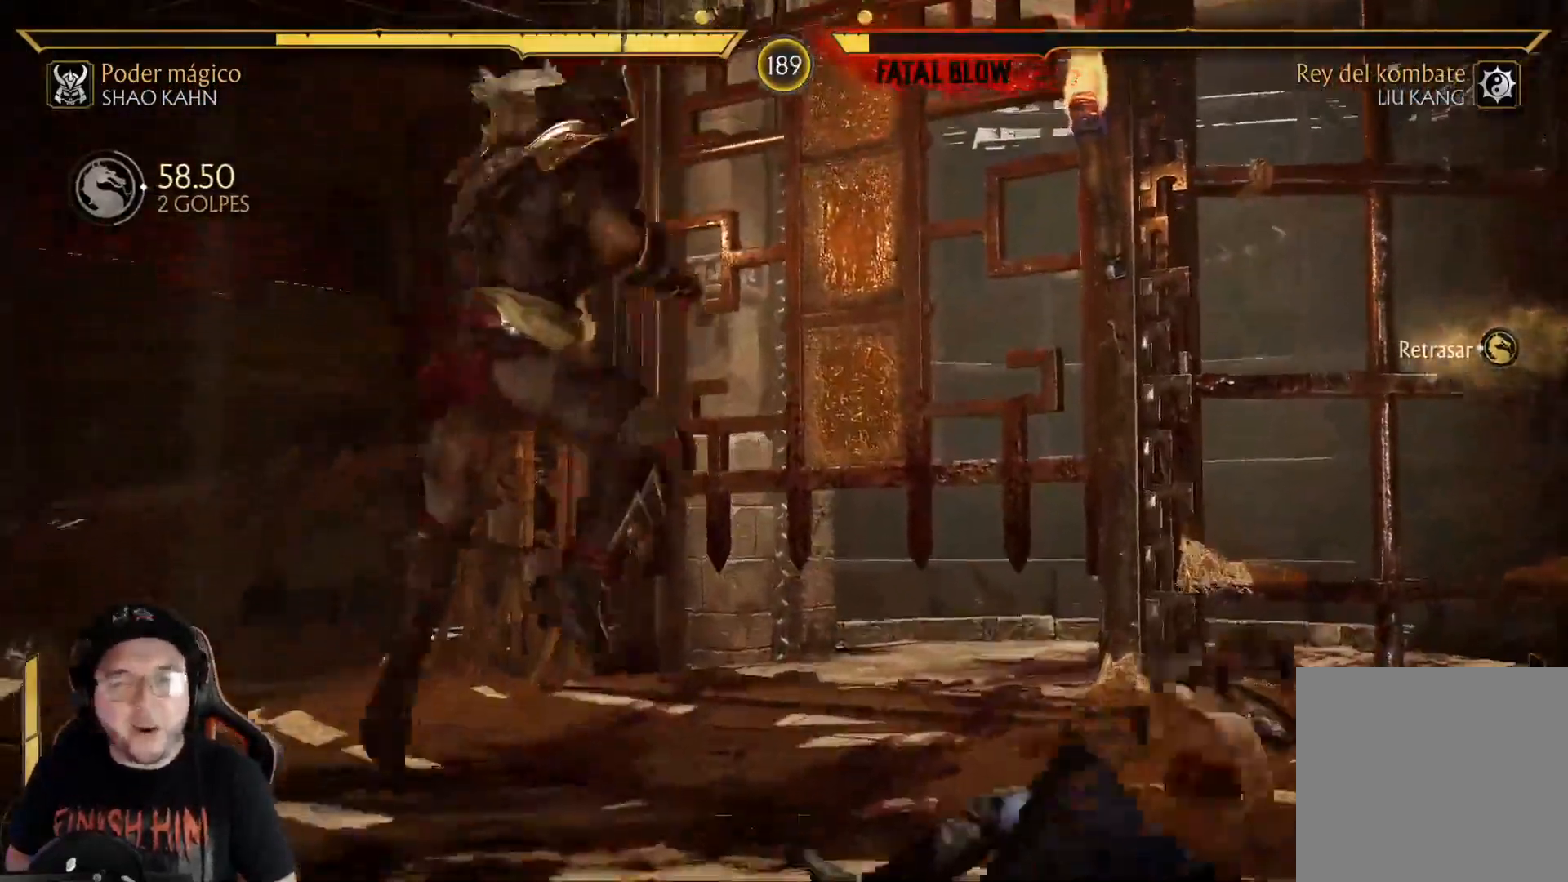
{"buttons": ["R2", "DPAD_DOWN"], "left_stick": "center", "right_stick": "center", "events": [[318, "DPAD_LEFT", "up"], [318, "R2", "down"], [385, "DPAD_DOWN", "down"]]}
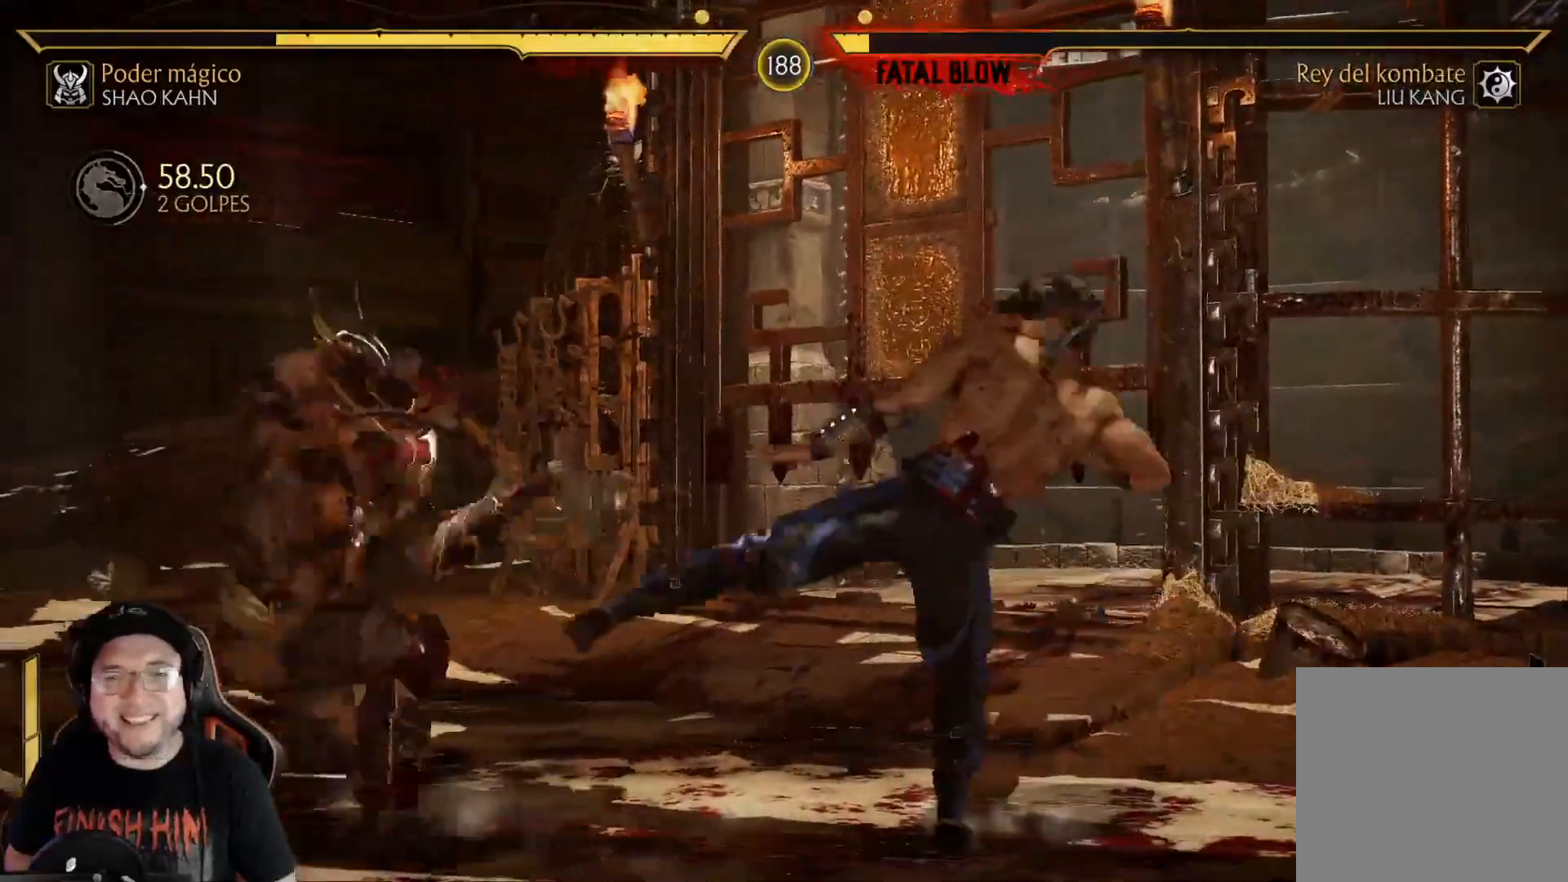
{"buttons": [], "left_stick": "center", "right_stick": "center"}
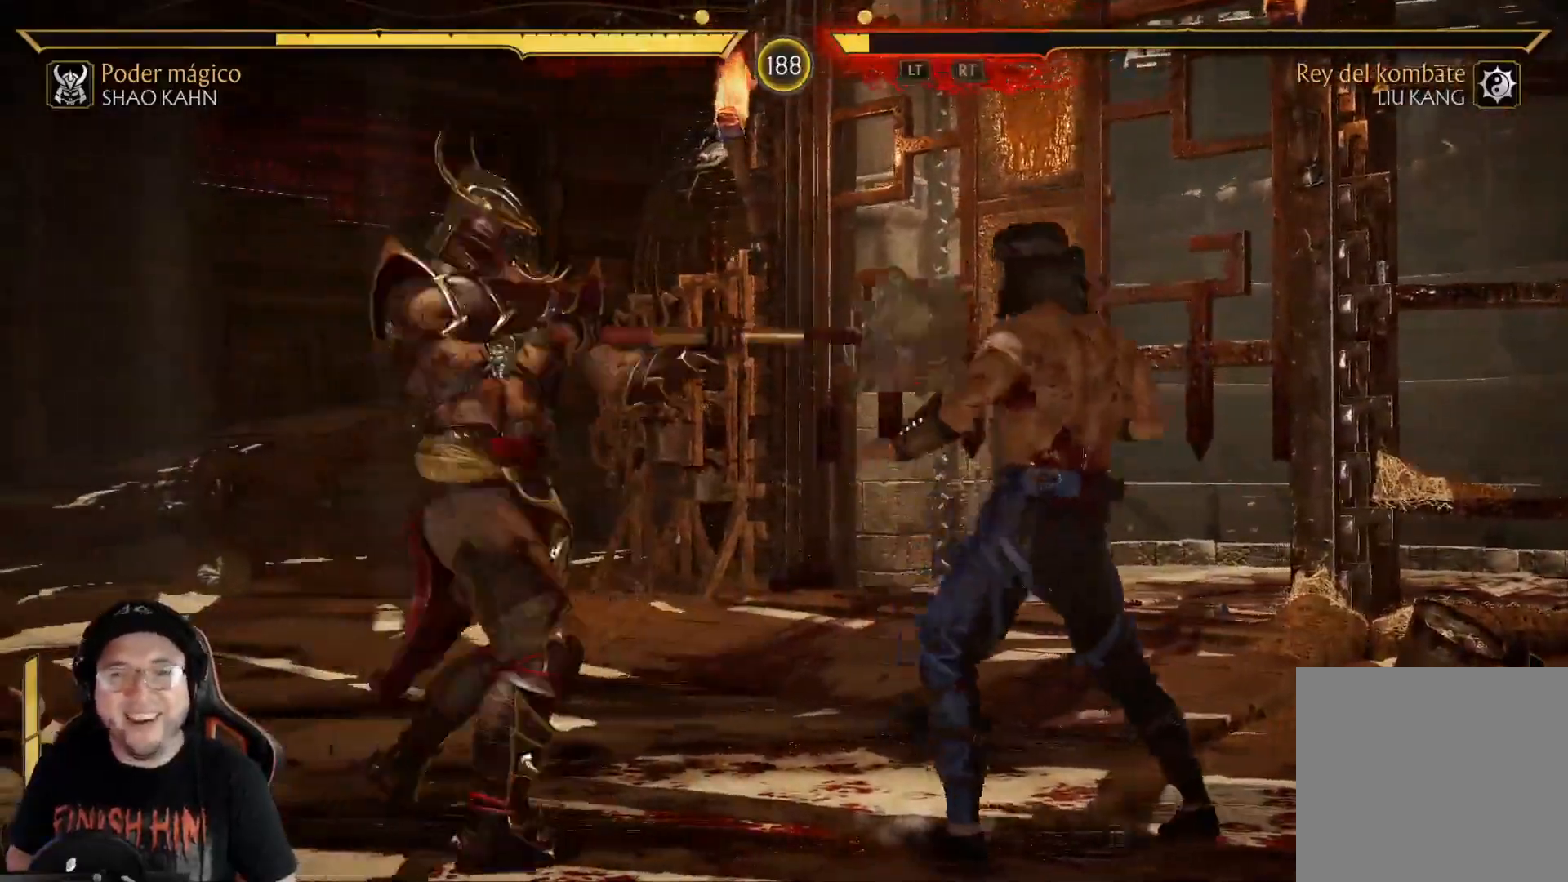
{"buttons": ["A", "X", "DPAD_UP"], "left_stick": "center", "right_stick": "center", "events": [[17, "A", "down"], [17, "X", "down"], [435, "DPAD_UP", "down"]]}
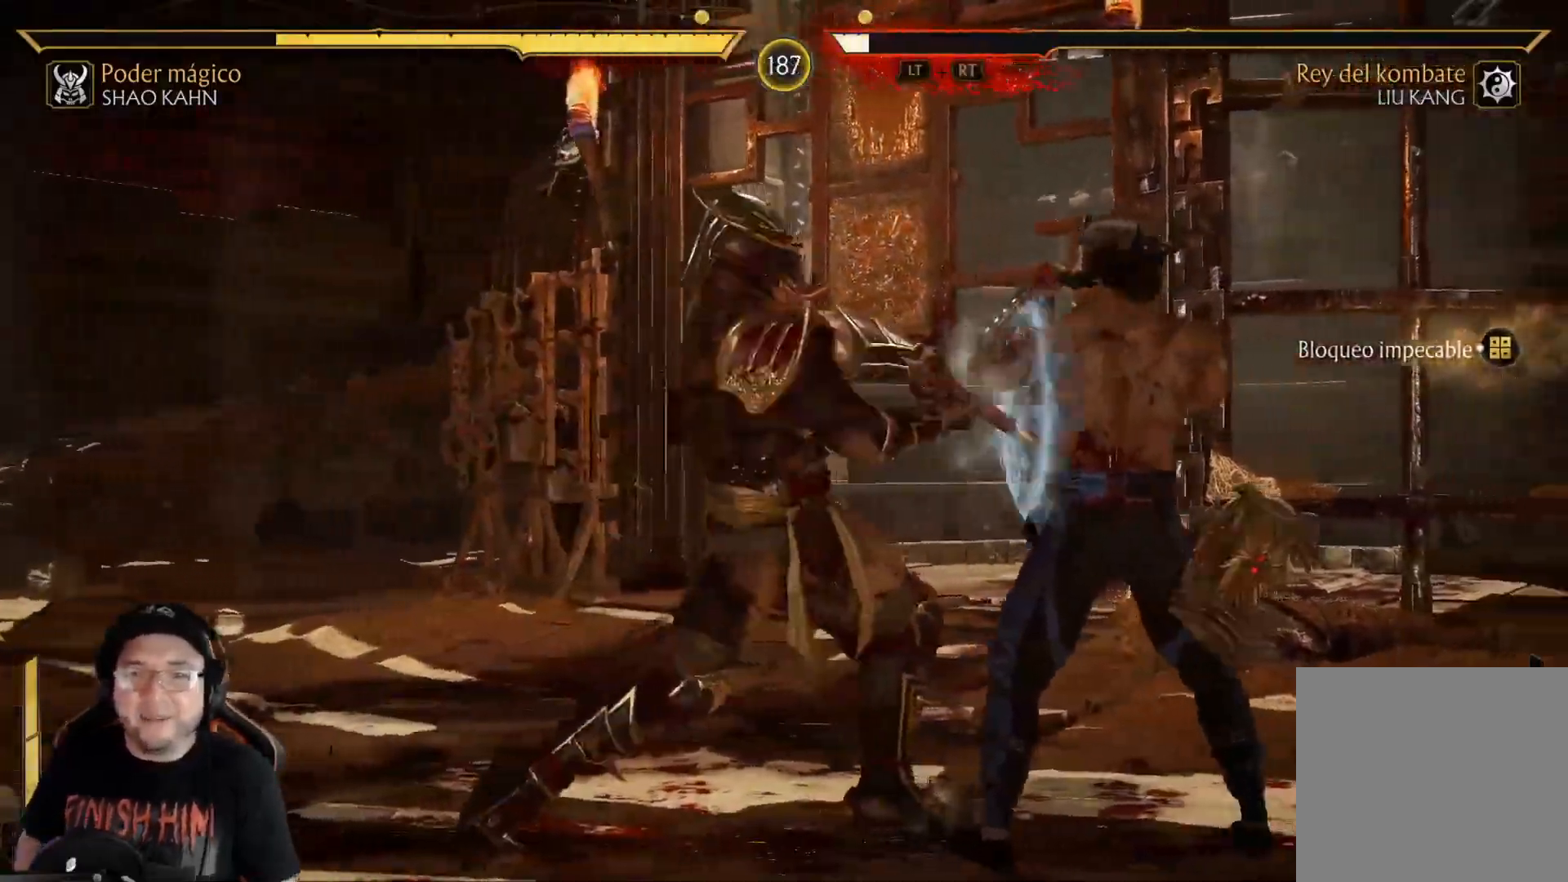
{"buttons": ["A", "X"], "left_stick": "center", "right_stick": "center", "events": [[501, "DPAD_UP", "up"]]}
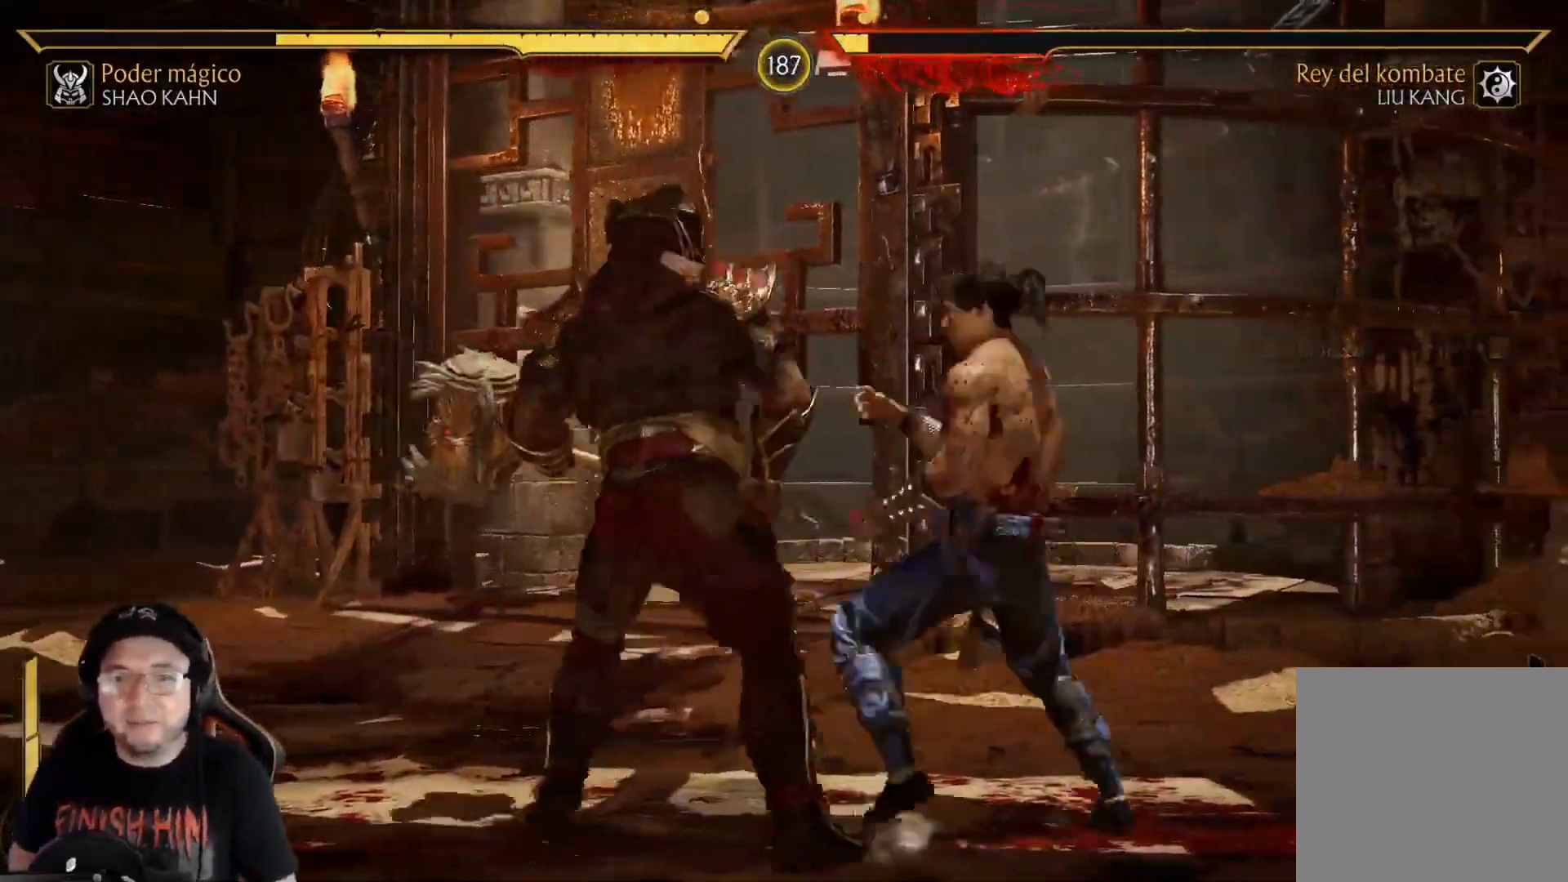
{"buttons": ["R2", "DPAD_DOWN"], "left_stick": "center", "right_stick": "center", "events": [[50, "A", "up"], [67, "X", "up"], [84, "DPAD_DOWN", "down"], [84, "R2", "down"]]}
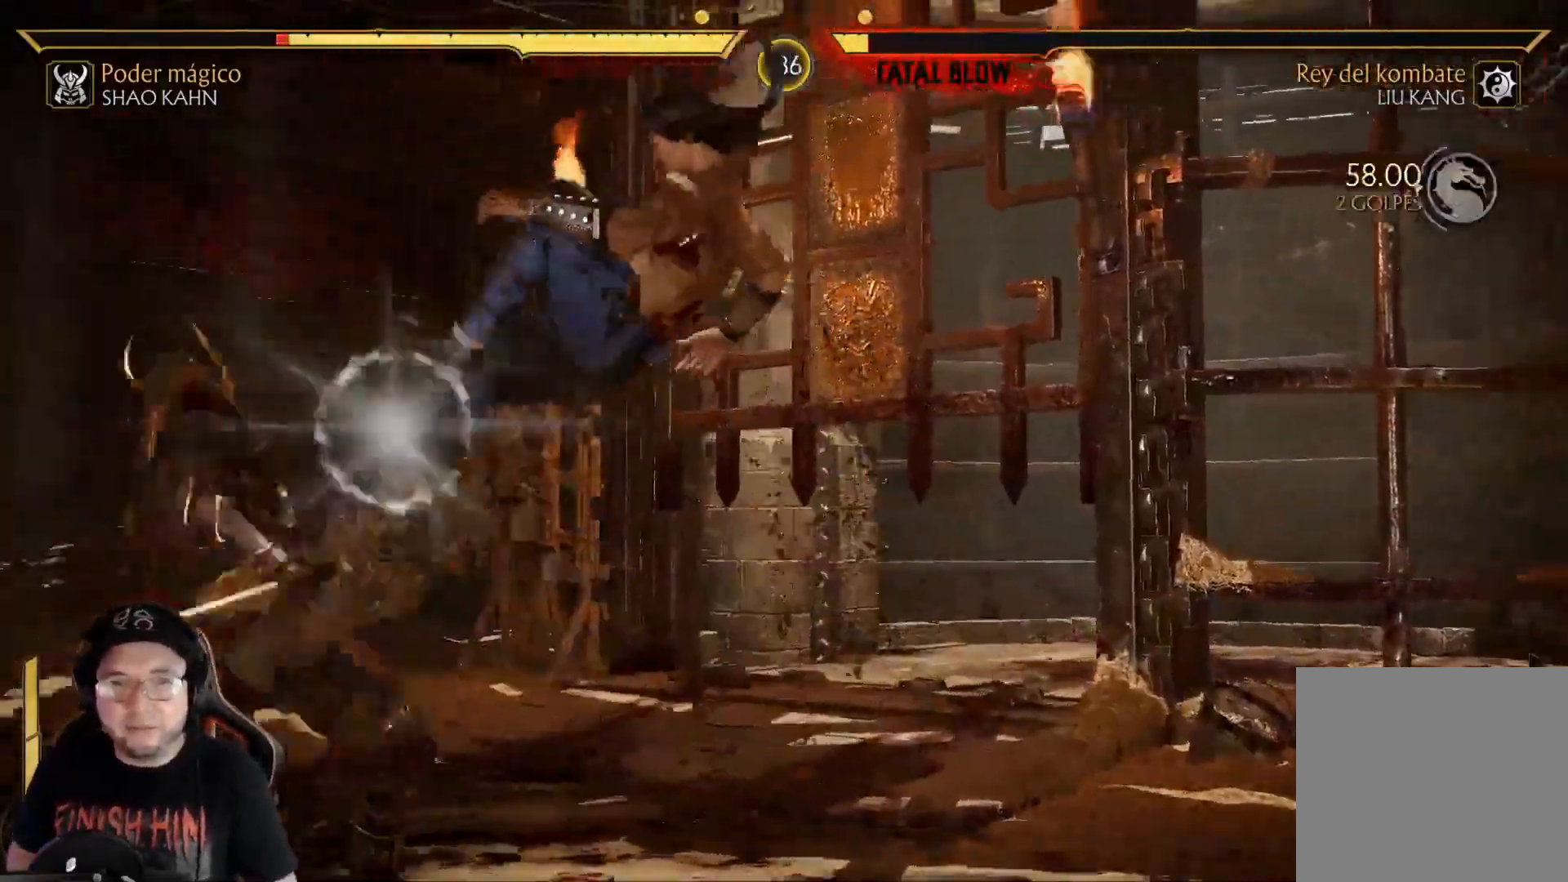
{"buttons": ["R2"], "left_stick": "center", "right_stick": "center", "events": [[284, "DPAD_DOWN", "up"], [284, "R2", "up"], [367, "DPAD_DOWN", "down"], [401, "R2", "down"], [484, "DPAD_DOWN", "up"]]}
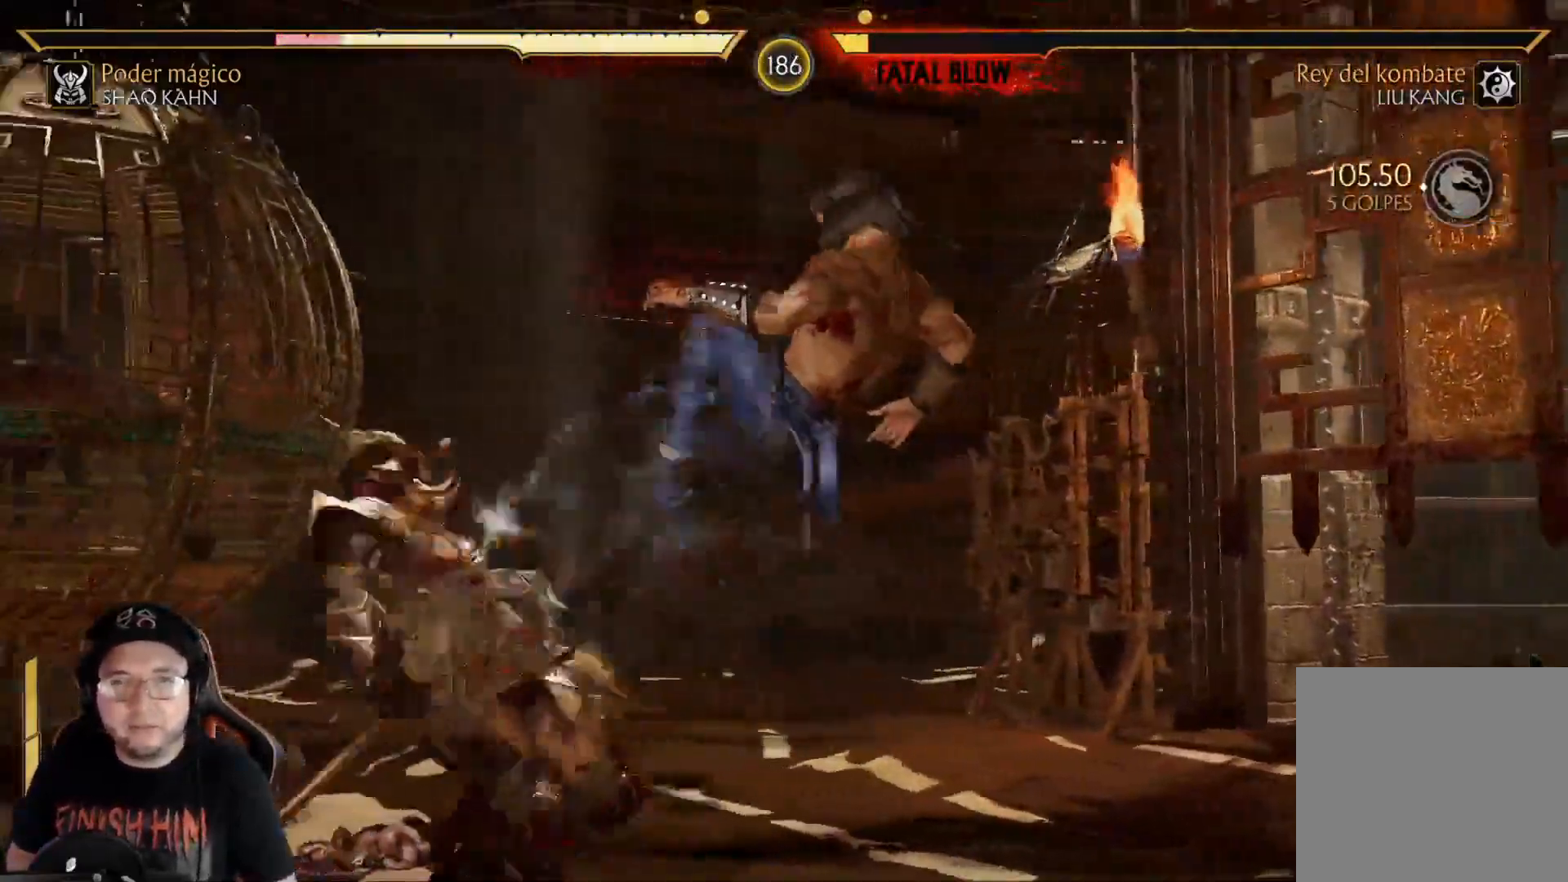
{"buttons": ["R2", "DPAD_DOWN"], "left_stick": "center", "right_stick": "center", "events": [[84, "DPAD_DOWN", "down"], [351, "DPAD_DOWN", "up"], [401, "R2", "up"], [418, "DPAD_DOWN", "down"], [468, "R2", "down"]]}
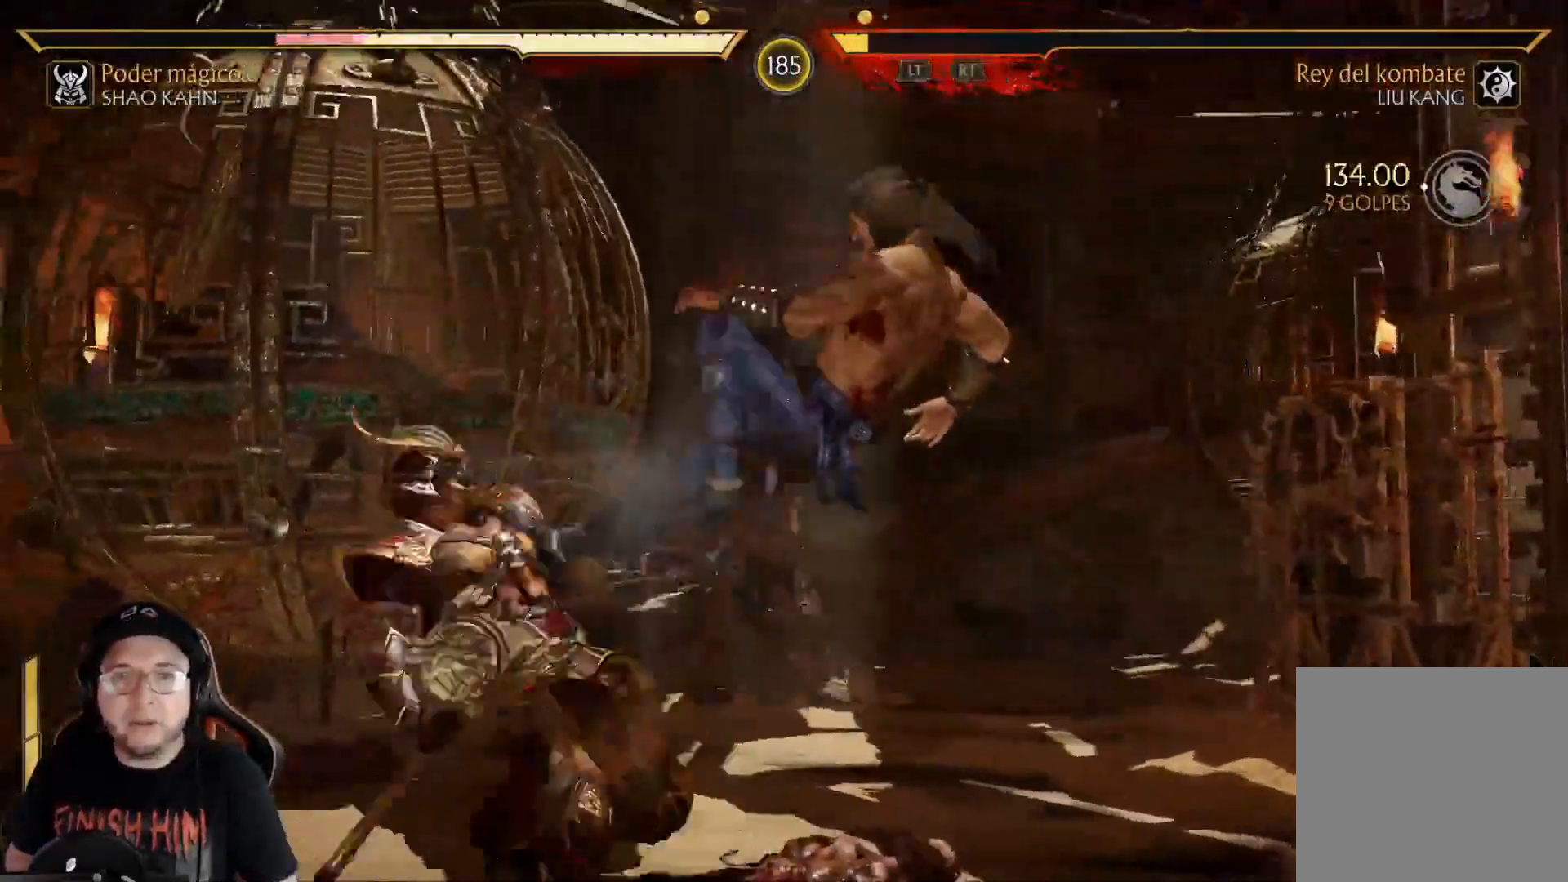
{"buttons": ["R2", "DPAD_DOWN"], "left_stick": "center", "right_stick": "center", "events": []}
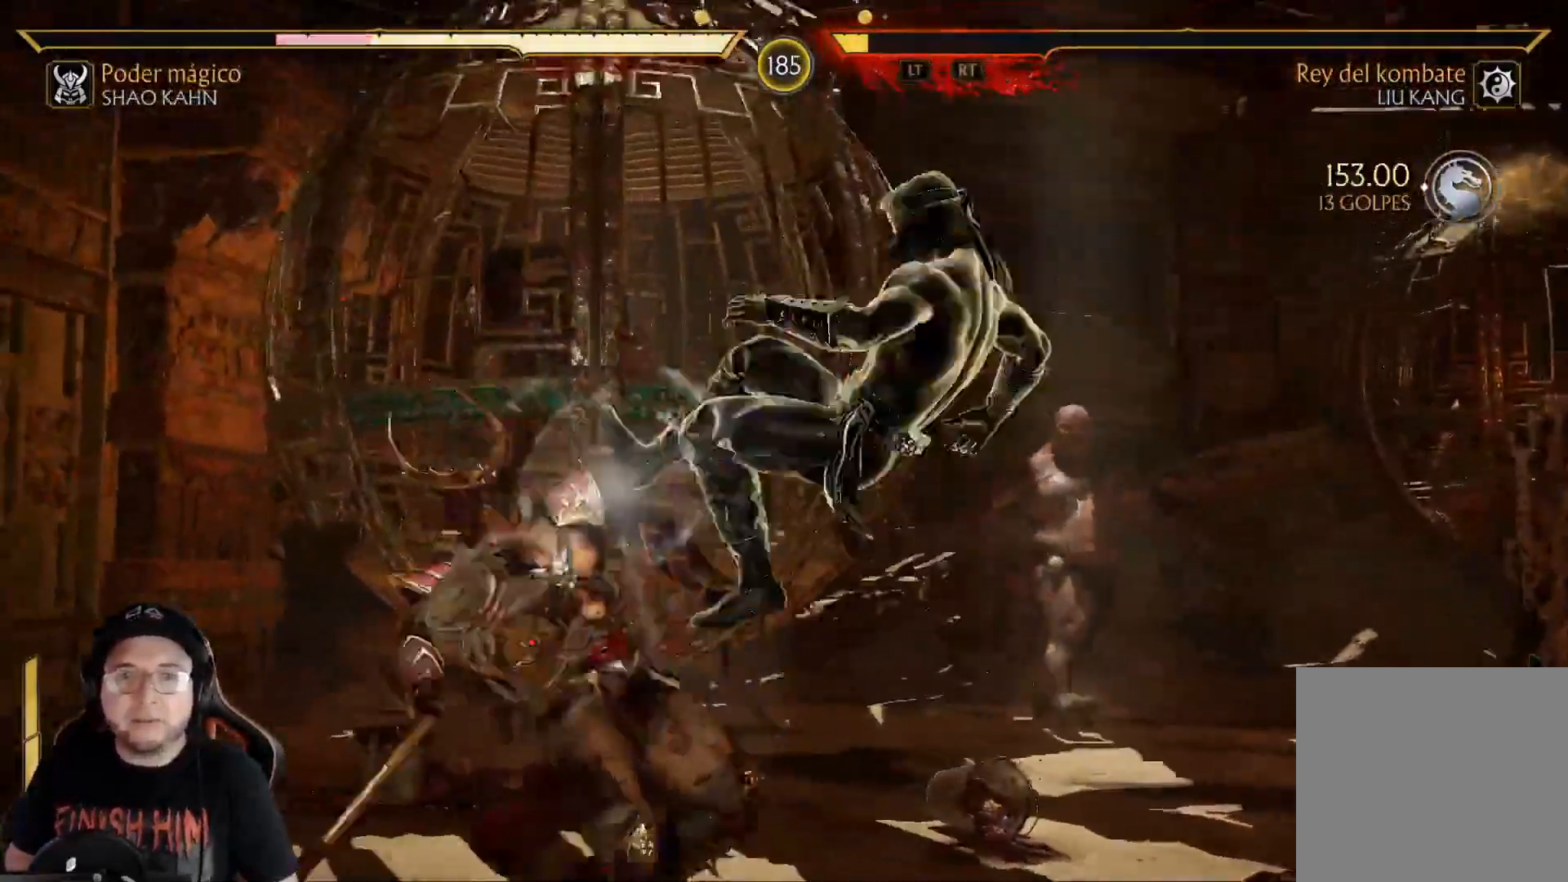
{"buttons": ["R2", "DPAD_DOWN"], "left_stick": "center", "right_stick": "center", "events": []}
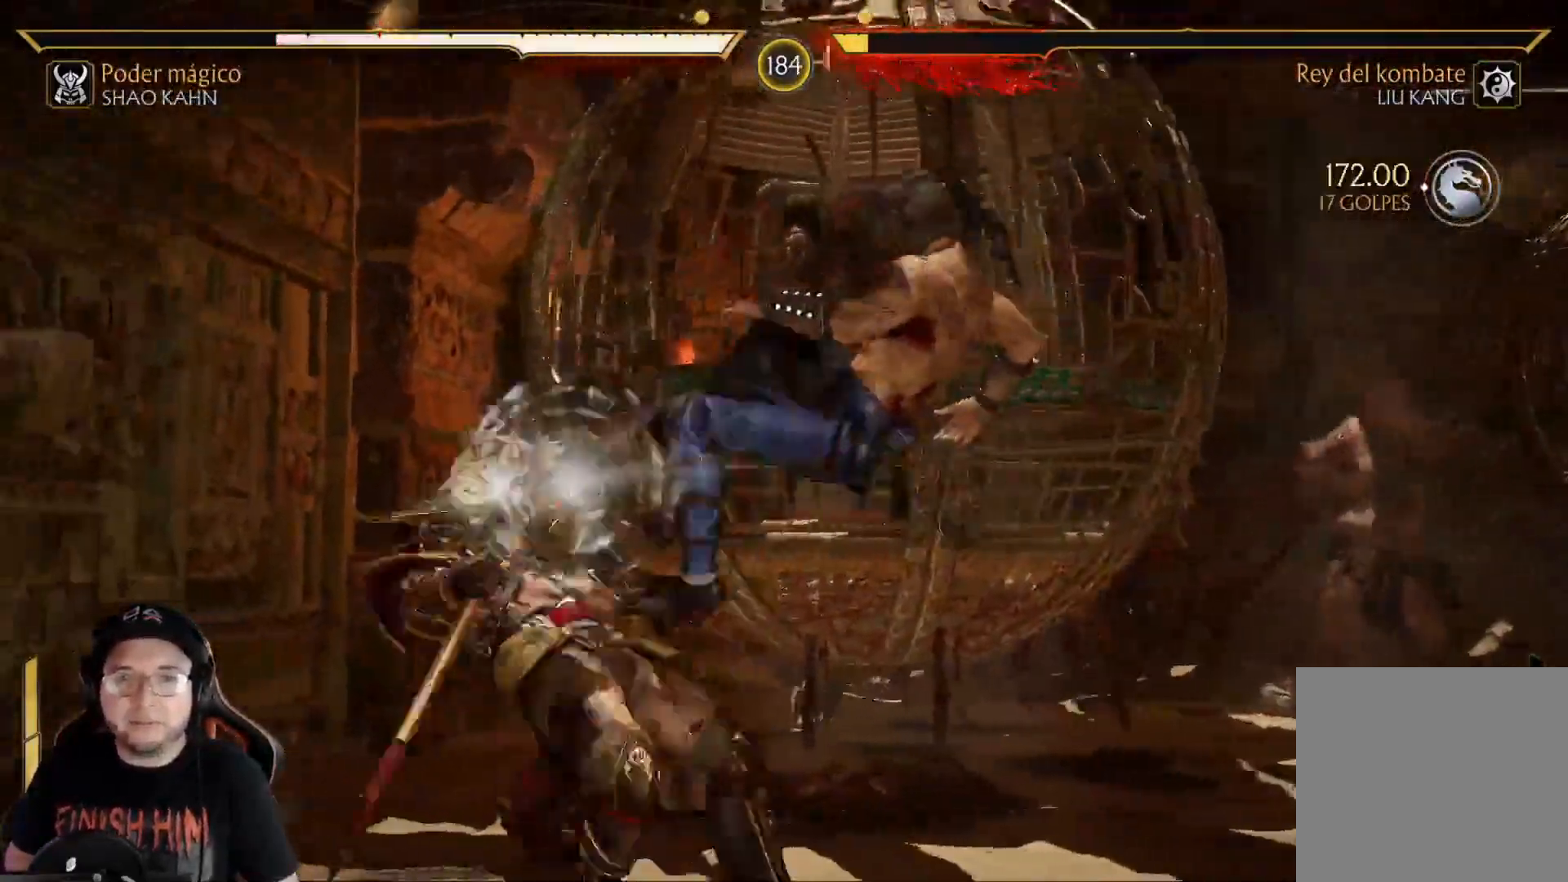
{"buttons": ["R2", "DPAD_DOWN"], "left_stick": "center", "right_stick": "center", "events": []}